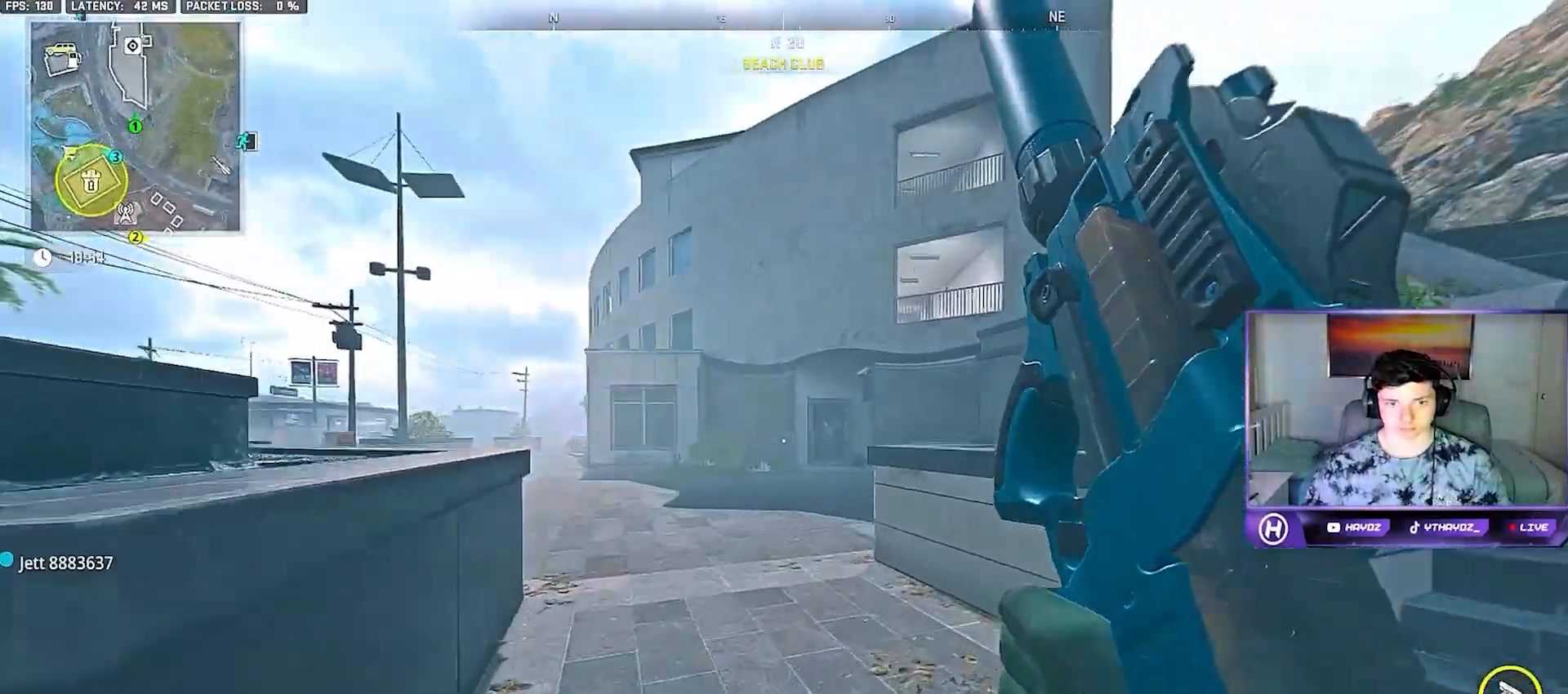
Gameplay with a controller (Xbox layout); each line is a JSON object with the inputs held at the frame after it. "button_events" lists button changes between this image and that frame as [ms after this image, input, new state], when the widget could be followed in between (sticks are given only as held states).
{"buttons": [], "left_stick": "right", "right_stick": "center", "button_events": [[117, "A", "up"], [283, "A", "down"], [383, "A", "up"]]}
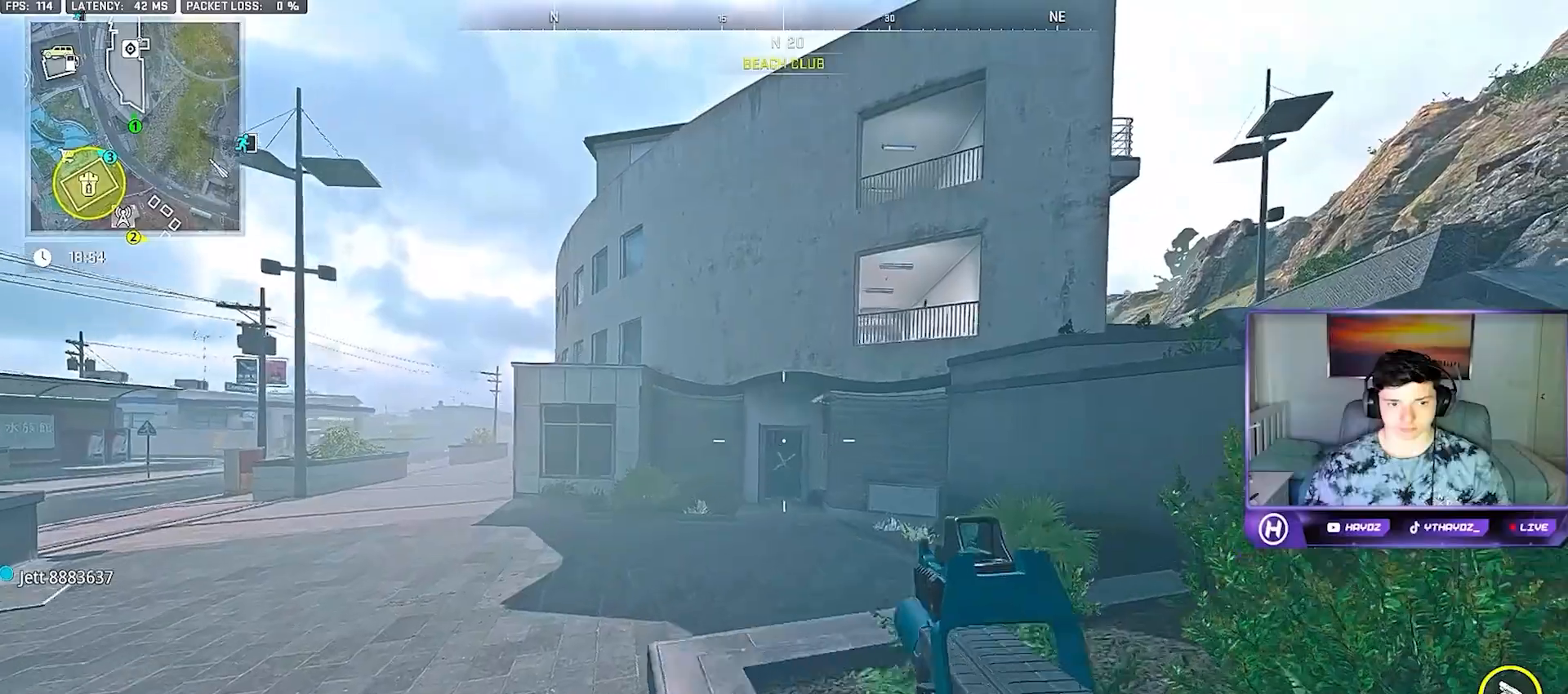
{"buttons": [], "left_stick": "up-right", "right_stick": "center", "button_events": []}
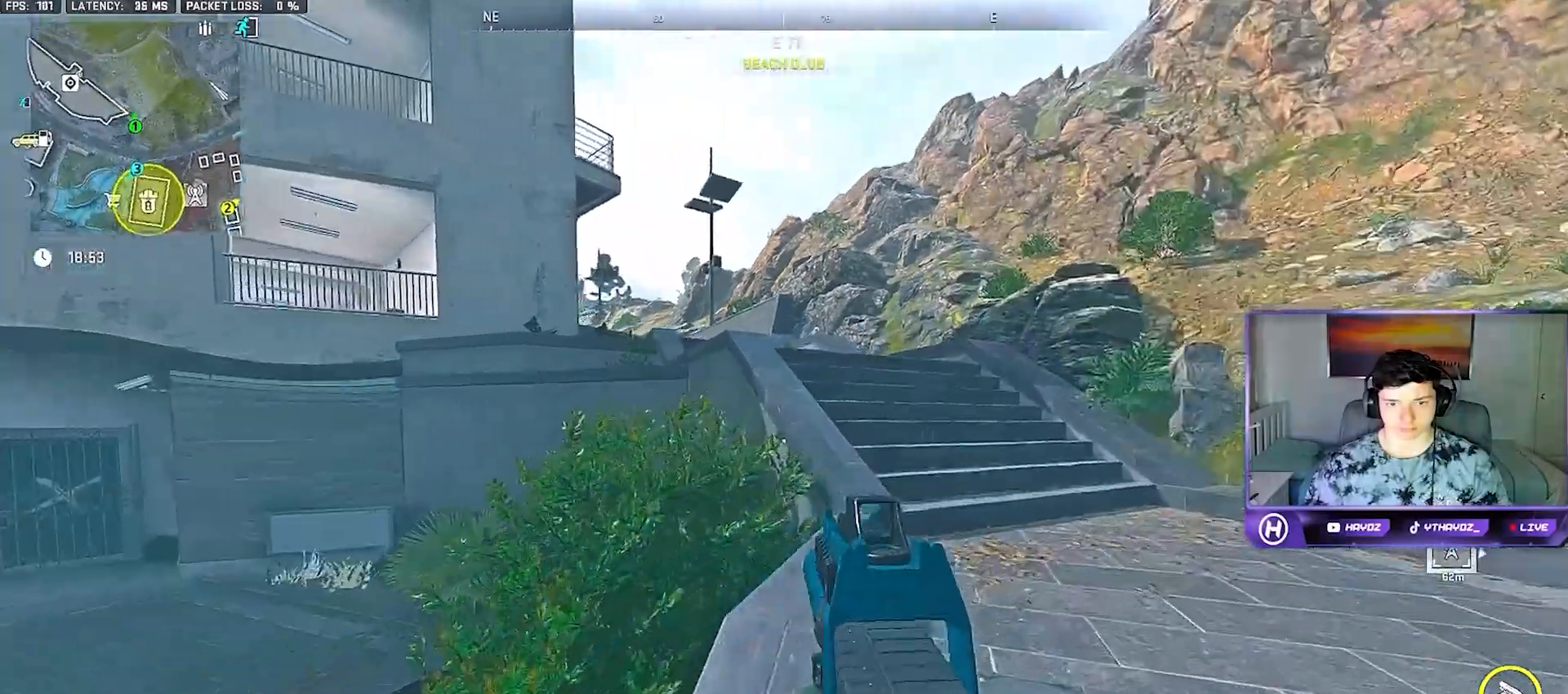
{"buttons": [], "left_stick": "up-right", "right_stick": "center", "button_events": [[67, "L3", "down"], [133, "L3", "up"]]}
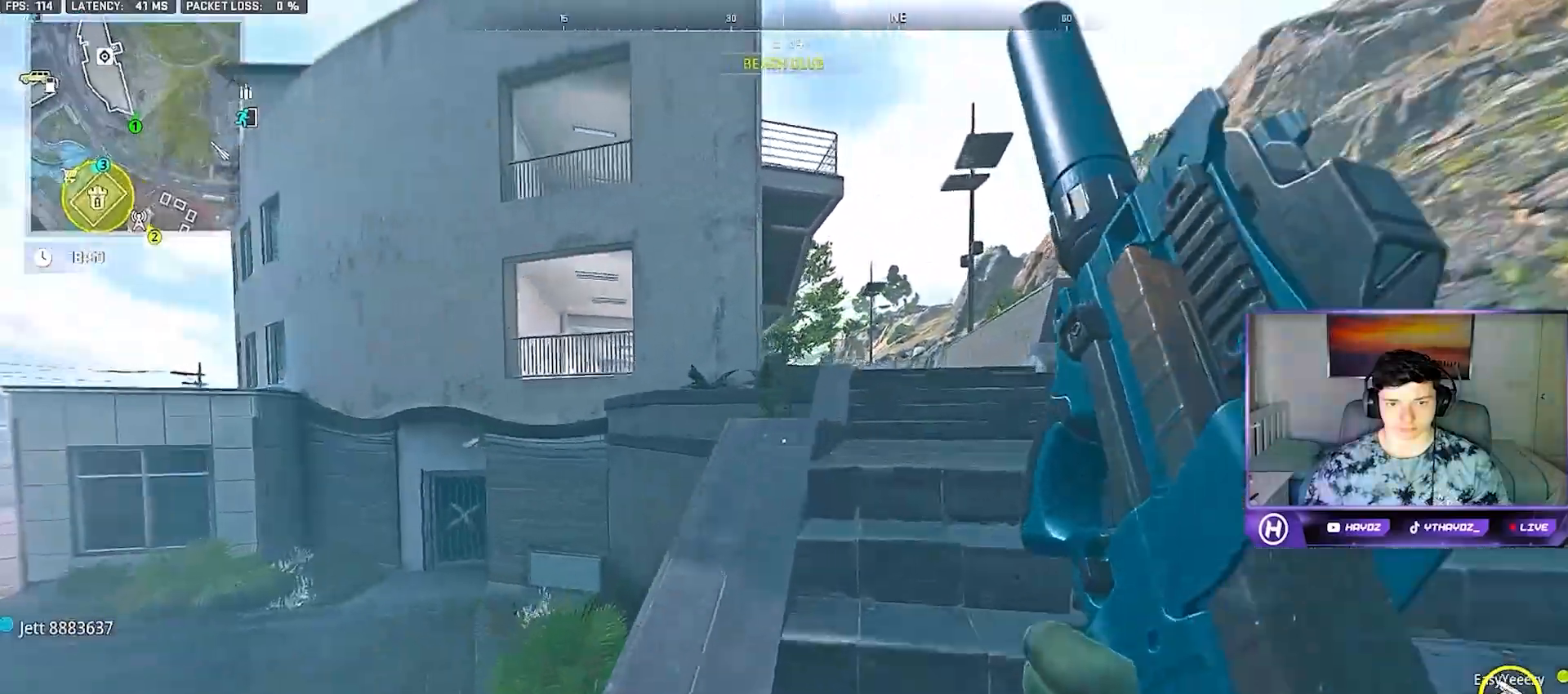
{"buttons": [], "left_stick": "up", "right_stick": "center", "button_events": [[33, "A", "down"], [133, "A", "up"]]}
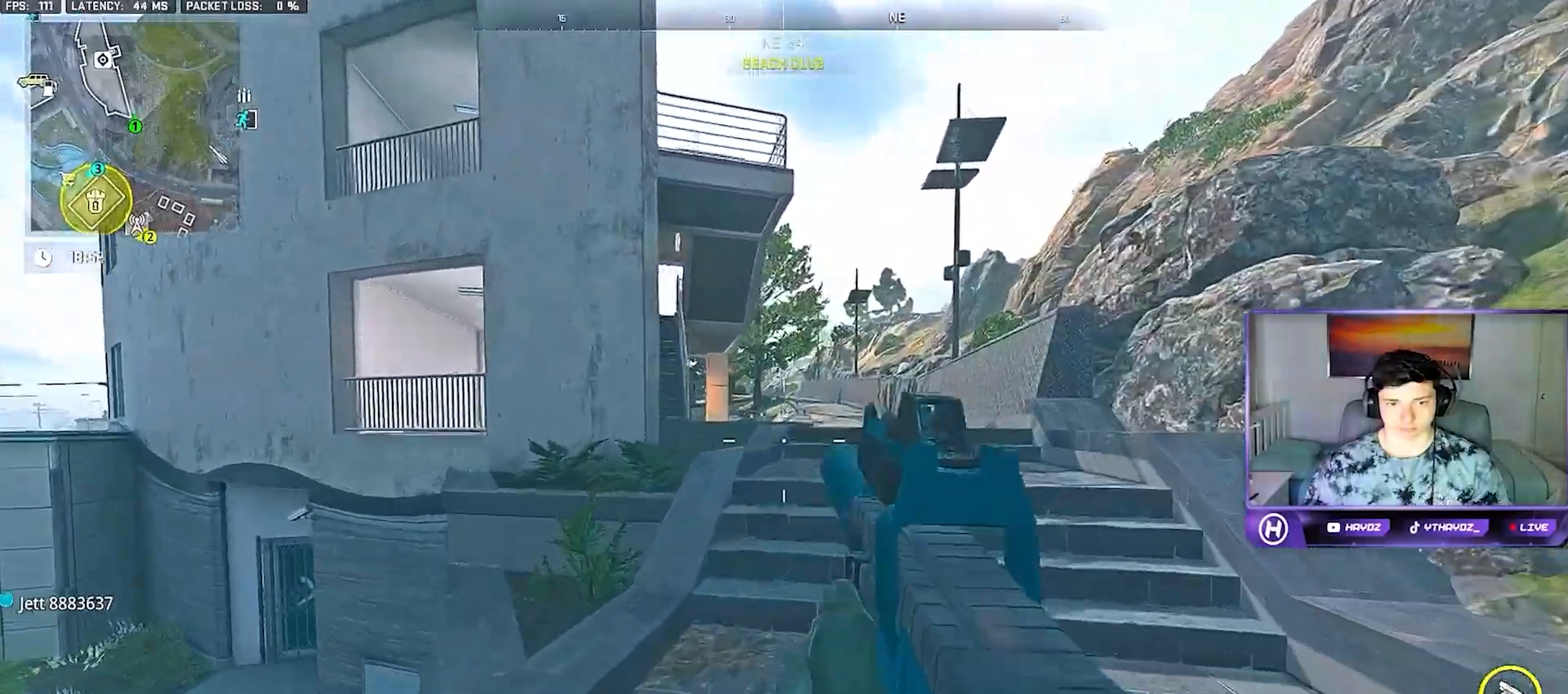
{"buttons": [], "left_stick": "up", "right_stick": "center", "button_events": []}
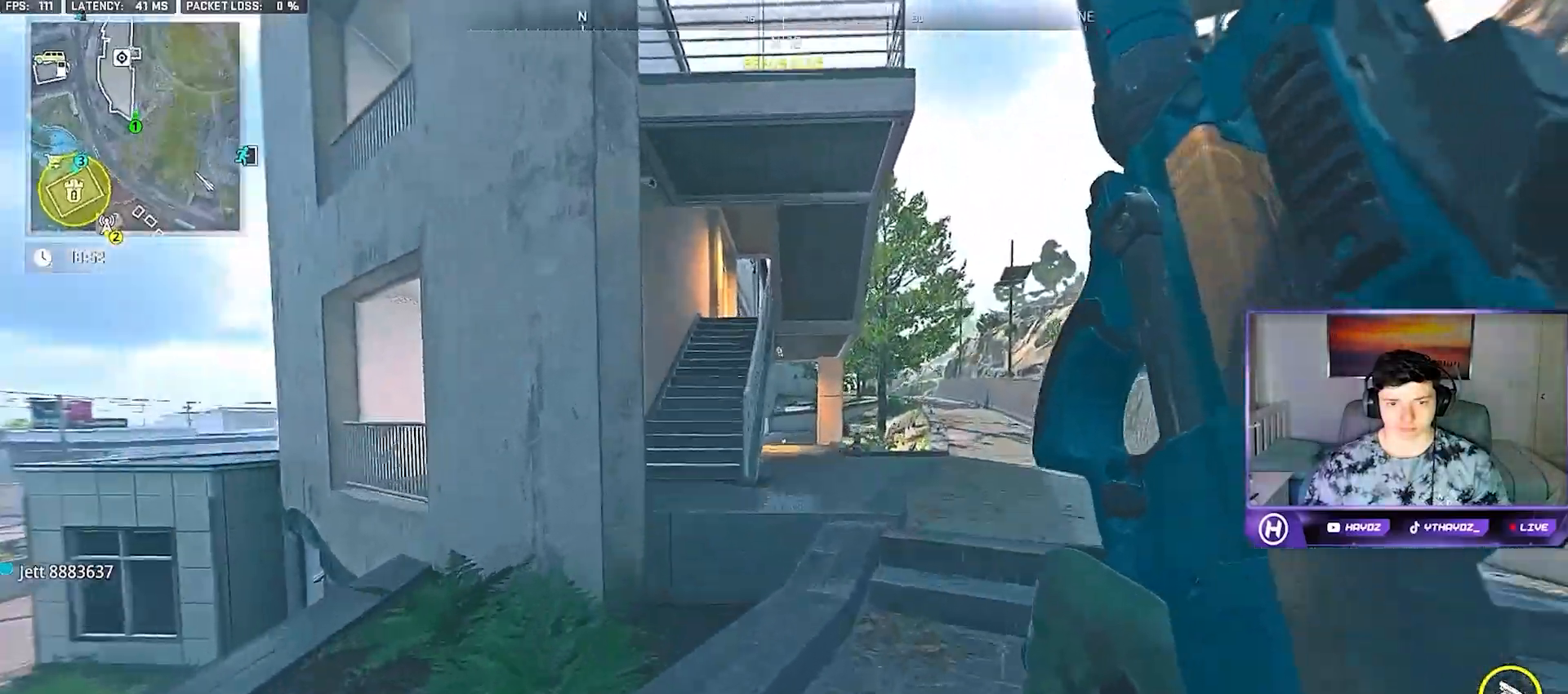
{"buttons": [], "left_stick": "up", "right_stick": "center", "button_events": []}
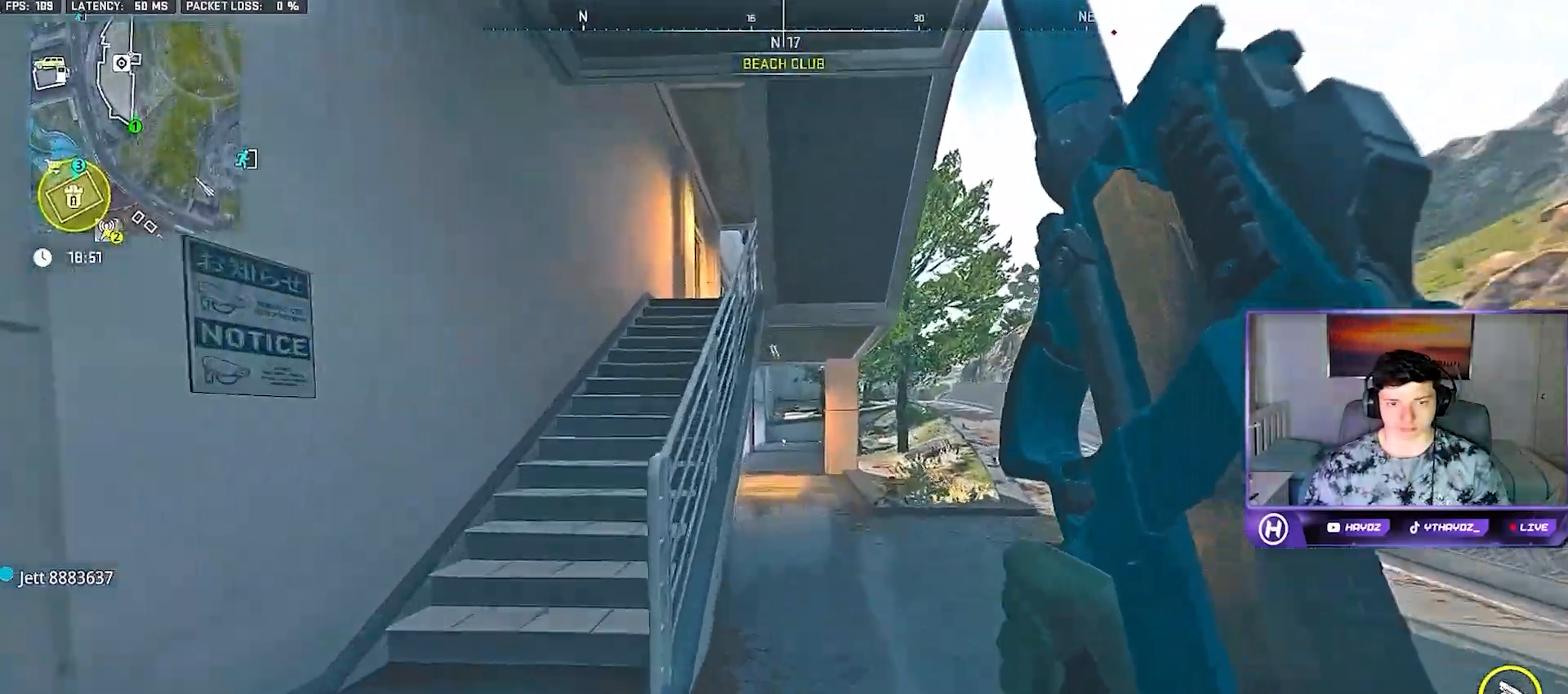
{"buttons": [], "left_stick": "up", "right_stick": "center", "button_events": []}
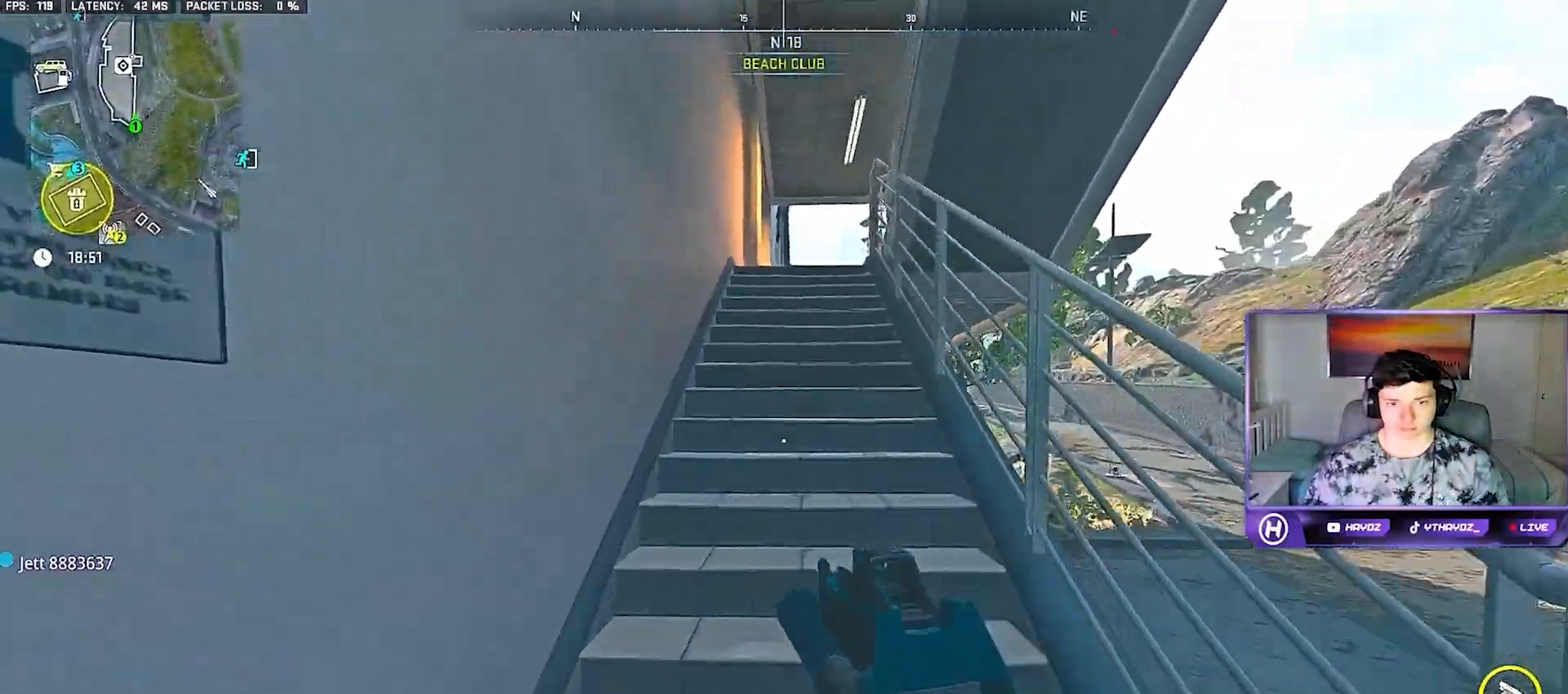
{"buttons": [], "left_stick": "up", "right_stick": "center", "button_events": [[400, "Y", "down"], [500, "Y", "up"]]}